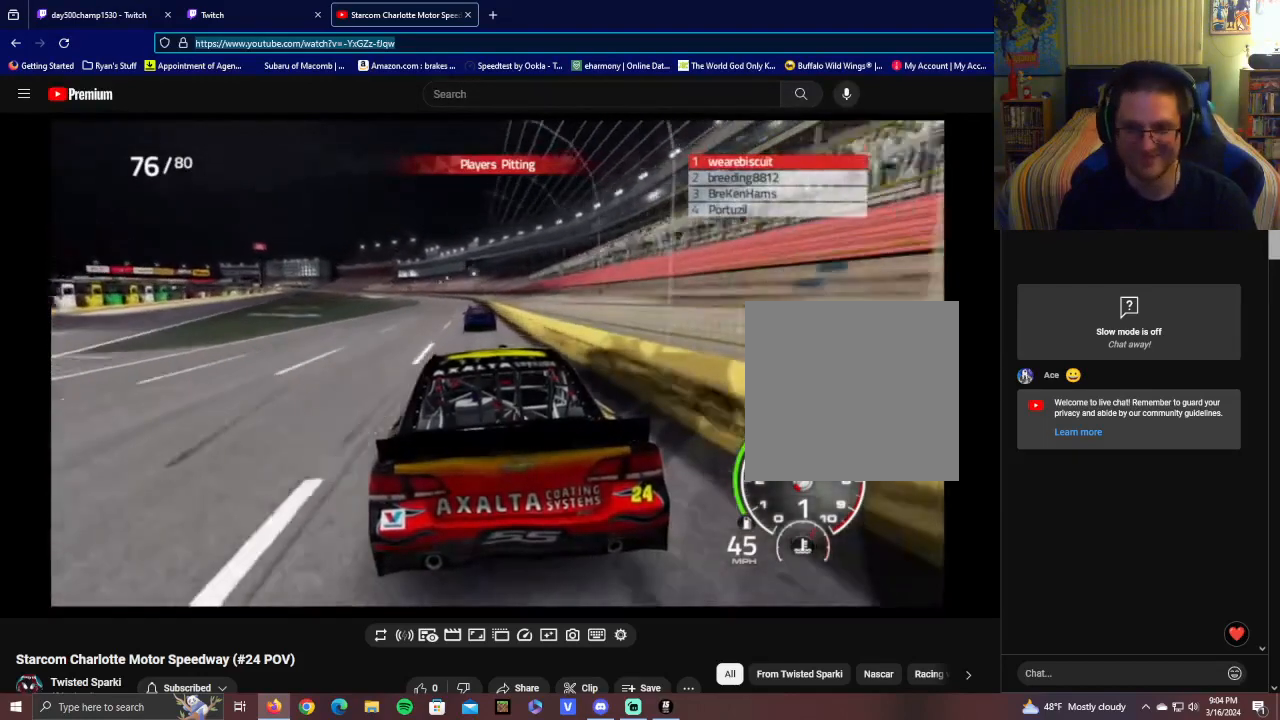
Gameplay with a controller (Xbox layout); each line is a JSON object with the inputs held at the frame after it. "events" lists button and stick changes between this image and that frame as [ms after this image, input, new state], when the widget could be followed in between.
{"buttons": ["L1"], "left_stick": "center", "right_stick": "center", "events": [[100, "L1", "down"]]}
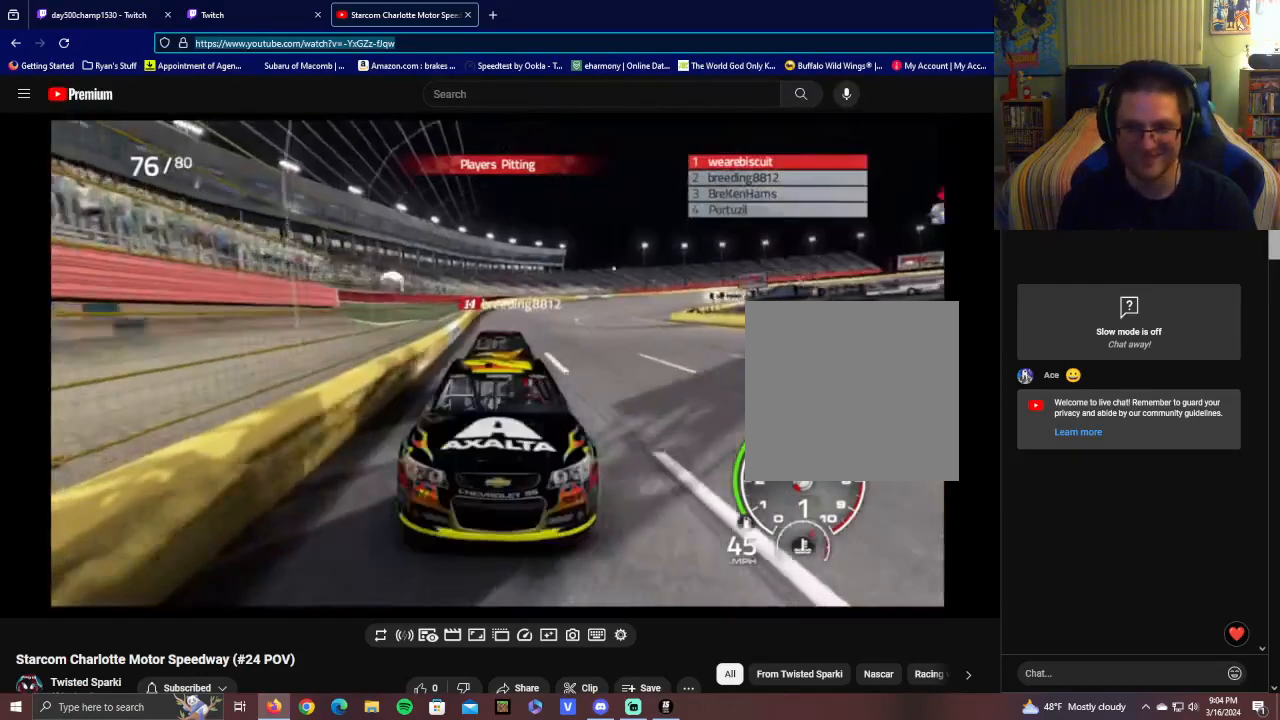
{"buttons": [], "left_stick": "center", "right_stick": "center", "events": [[300, "L1", "up"]]}
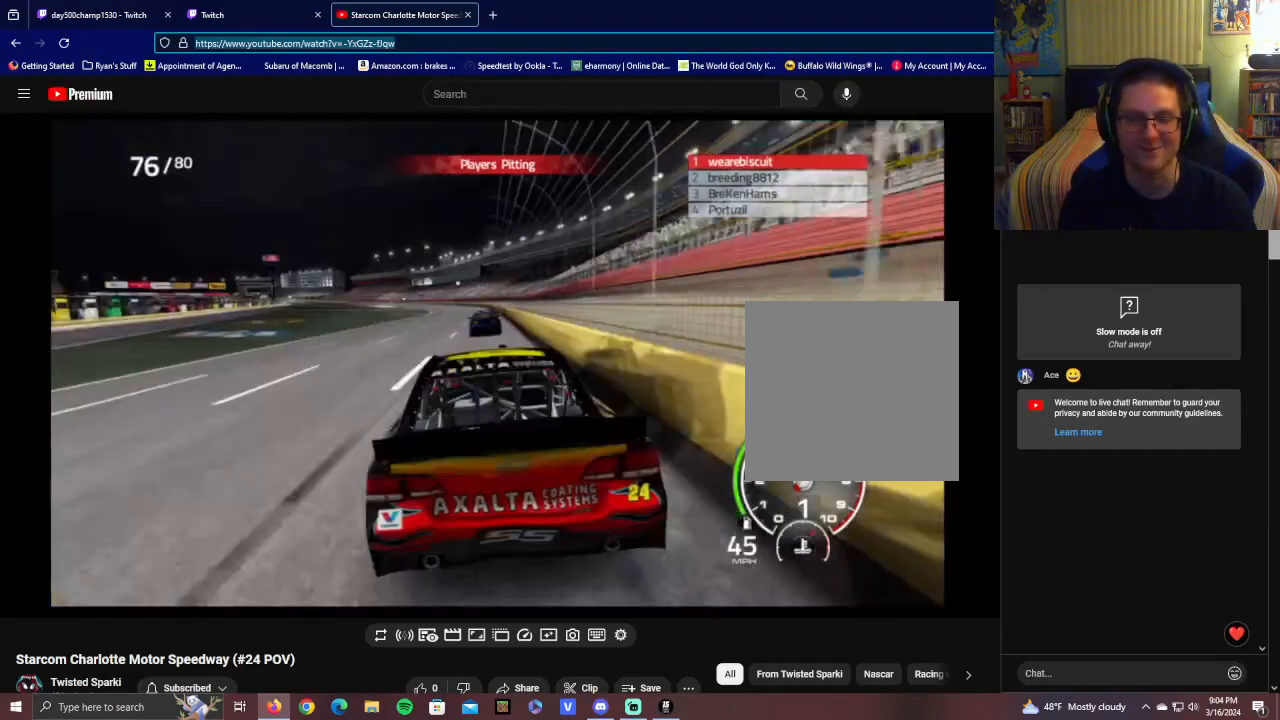
{"buttons": [], "left_stick": "center", "right_stick": "down-right", "events": [[200, "right_stick", "down-right"]]}
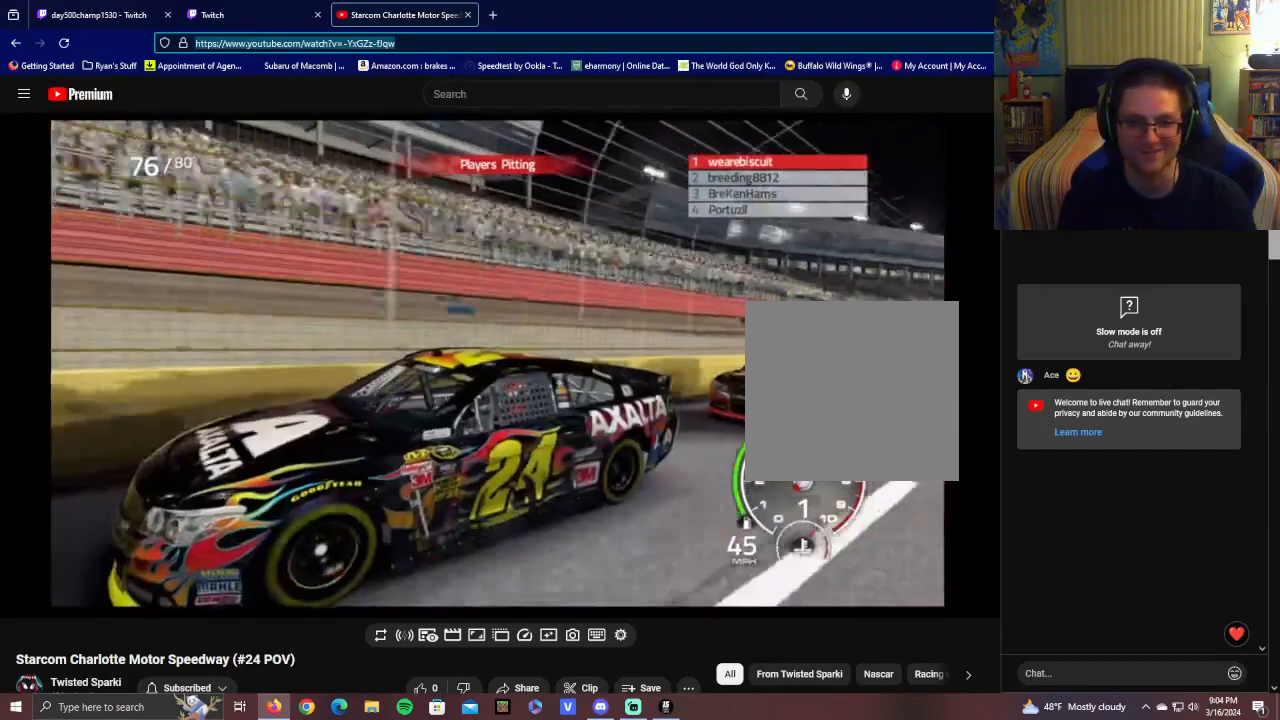
{"buttons": [], "left_stick": "center", "right_stick": "down-right", "events": []}
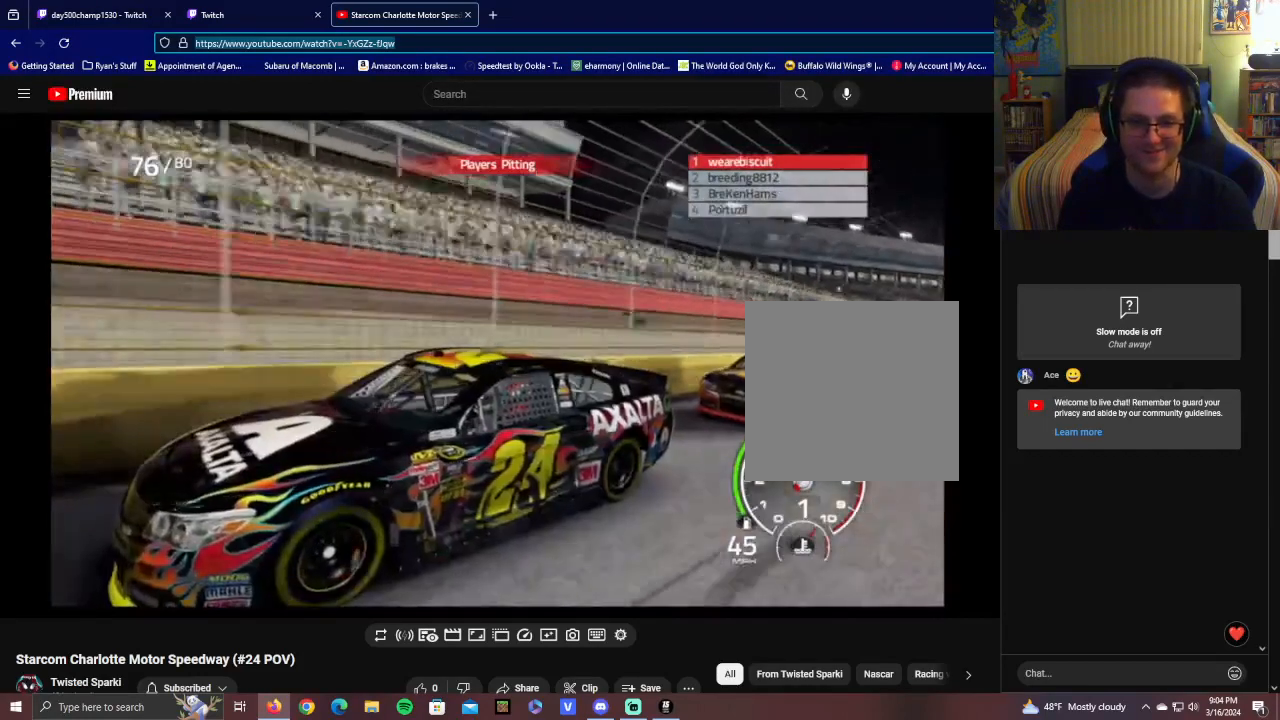
{"buttons": [], "left_stick": "center", "right_stick": "down-right", "events": []}
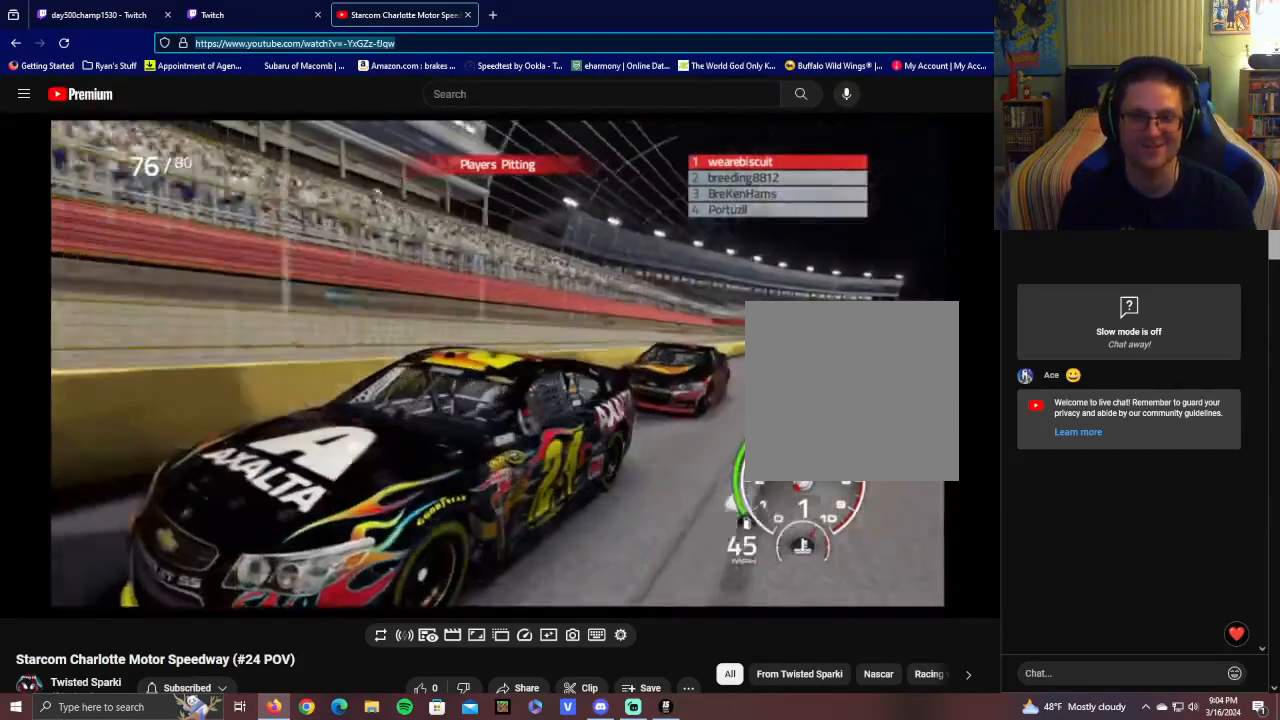
{"buttons": ["L1"], "left_stick": "center", "right_stick": "center", "events": [[150, "right_stick", "center"], [200, "L1", "down"]]}
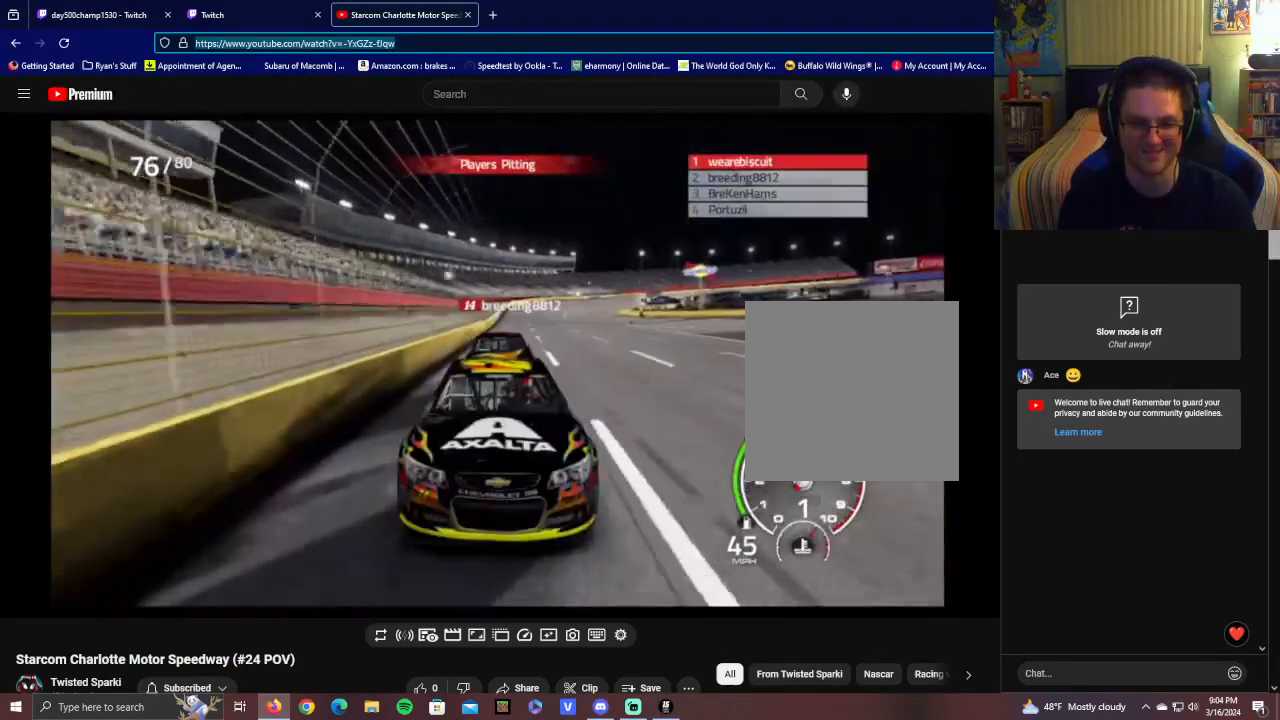
{"buttons": [], "left_stick": "center", "right_stick": "left", "events": [[100, "L1", "up"], [400, "right_stick", "left"]]}
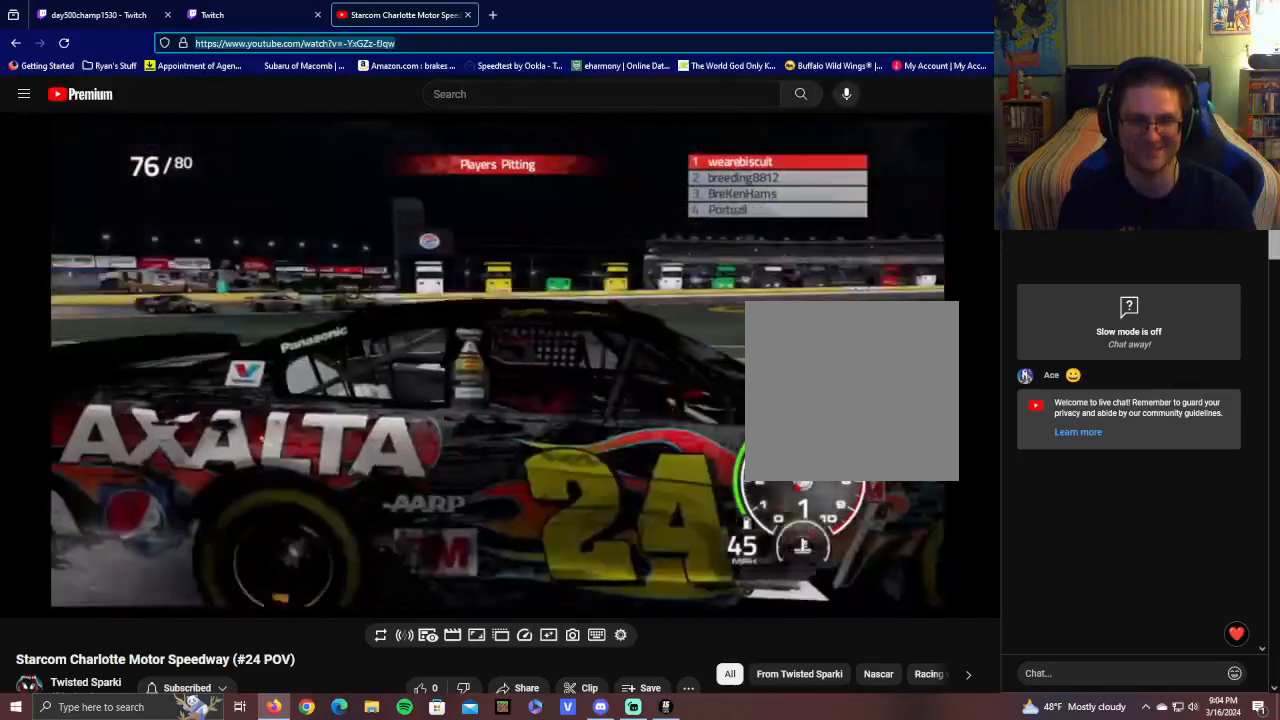
{"buttons": [], "left_stick": "center", "right_stick": "down-left", "events": [[350, "right_stick", "down-left"]]}
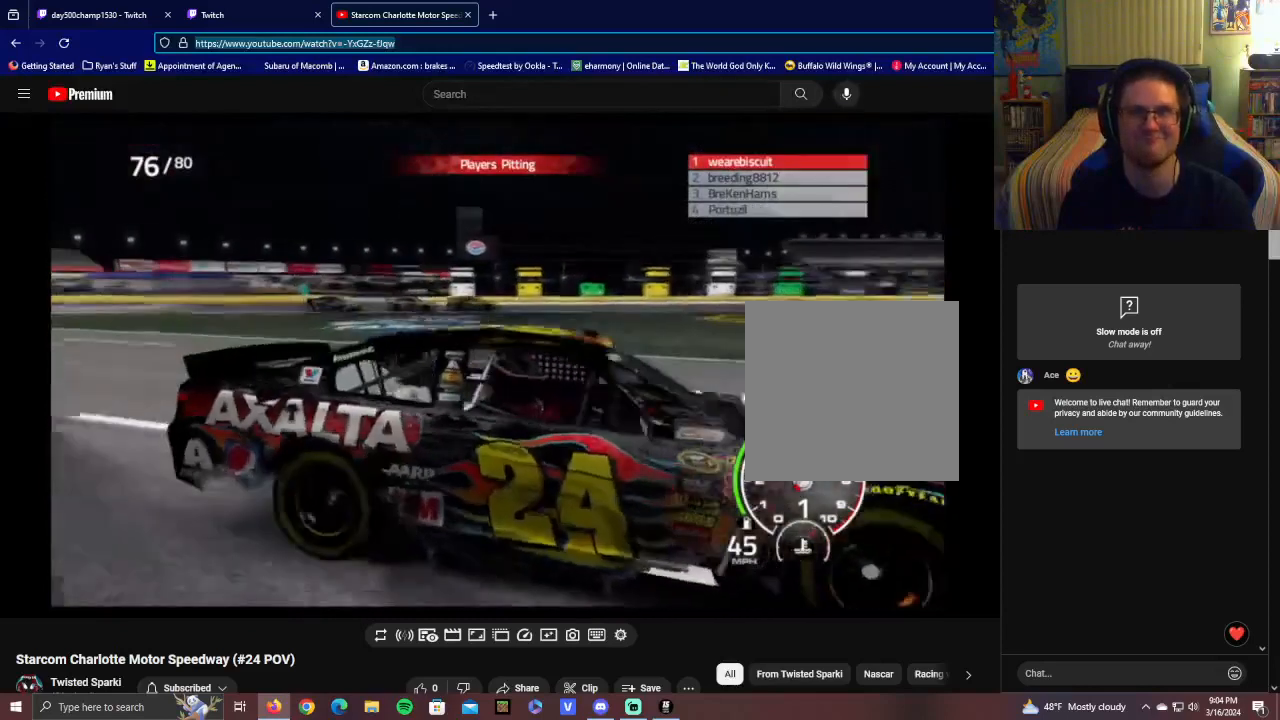
{"buttons": [], "left_stick": "center", "right_stick": "down-left", "events": []}
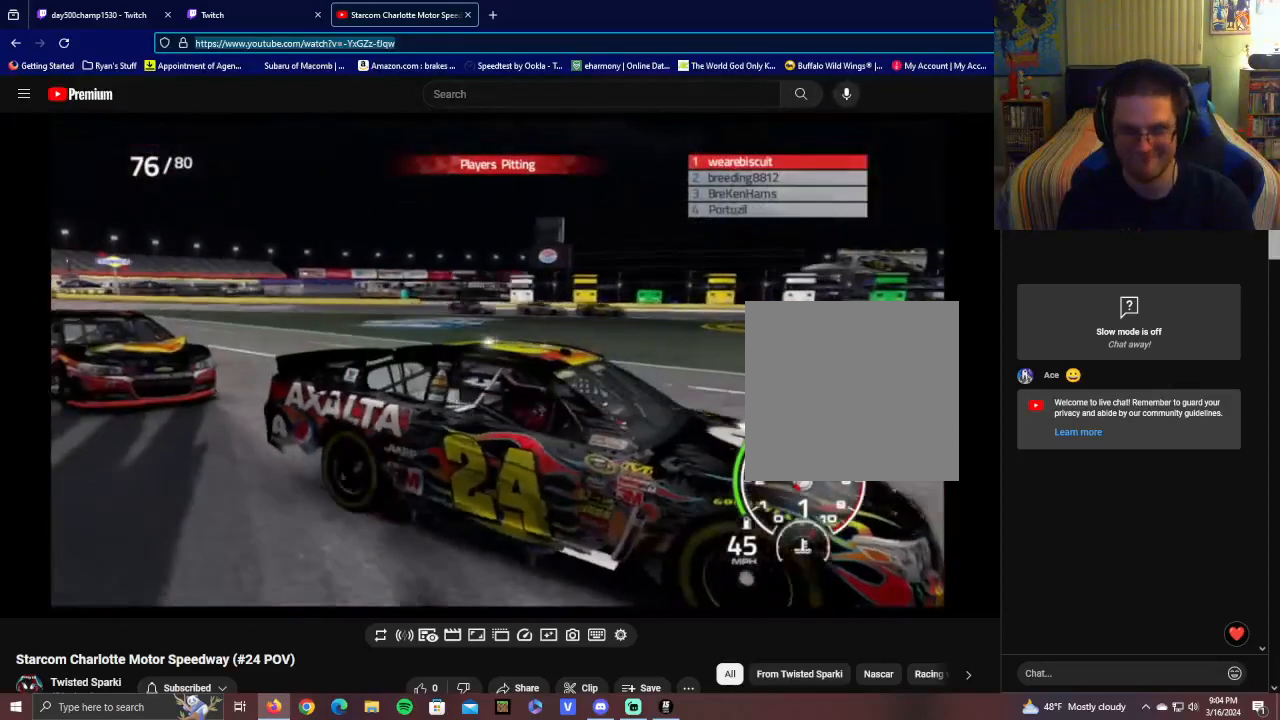
{"buttons": [], "left_stick": "center", "right_stick": "center", "events": [[300, "right_stick", "center"]]}
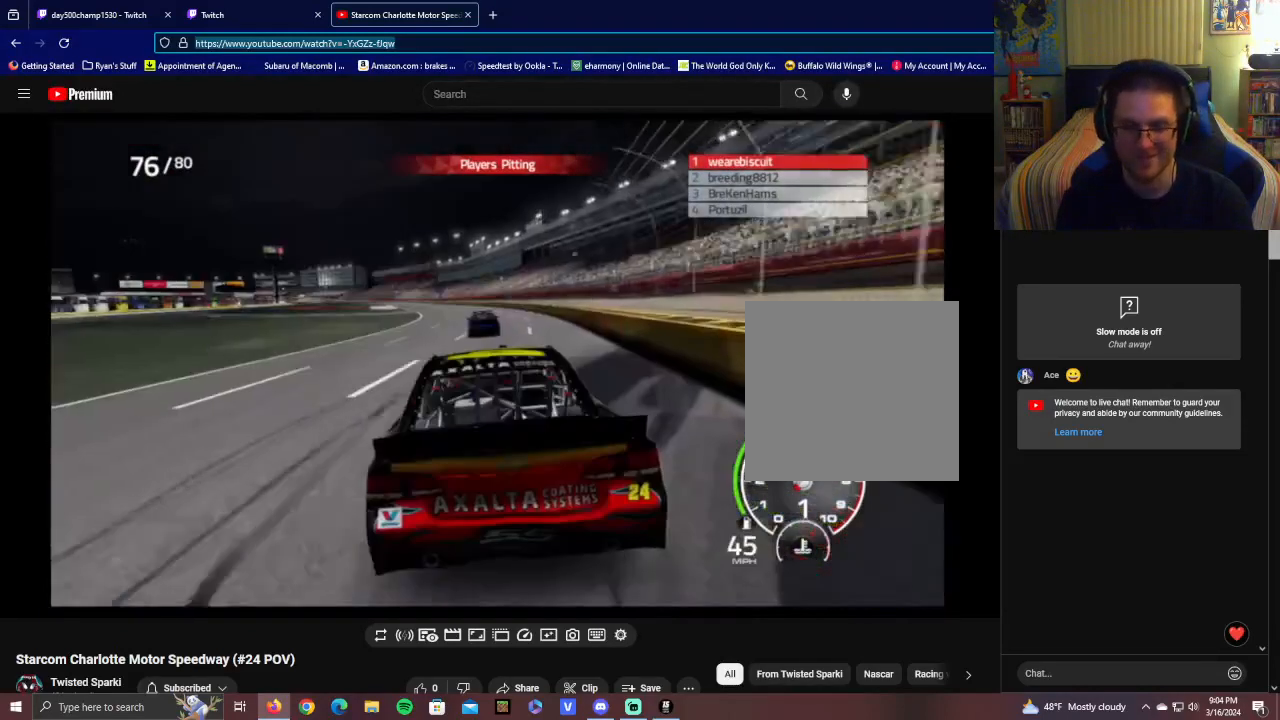
{"buttons": ["L1"], "left_stick": "center", "right_stick": "center", "events": [[350, "L1", "down"]]}
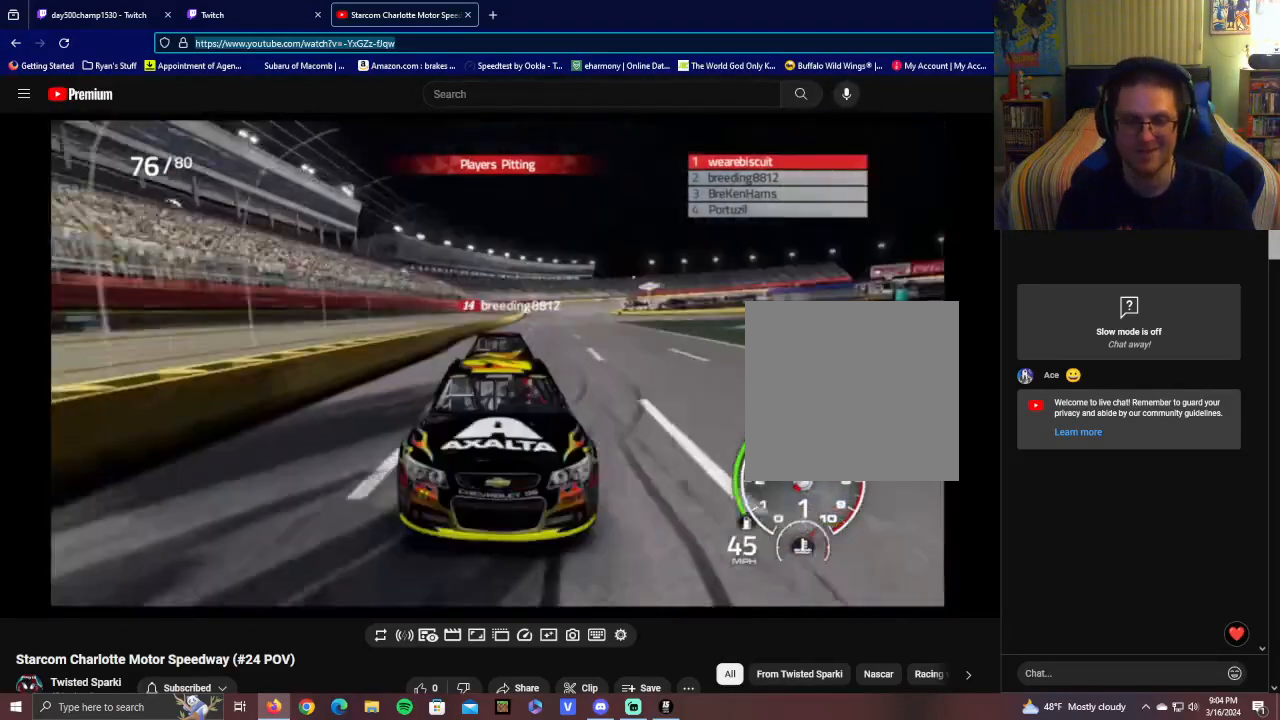
{"buttons": [], "left_stick": "center", "right_stick": "center", "events": [[250, "L1", "up"]]}